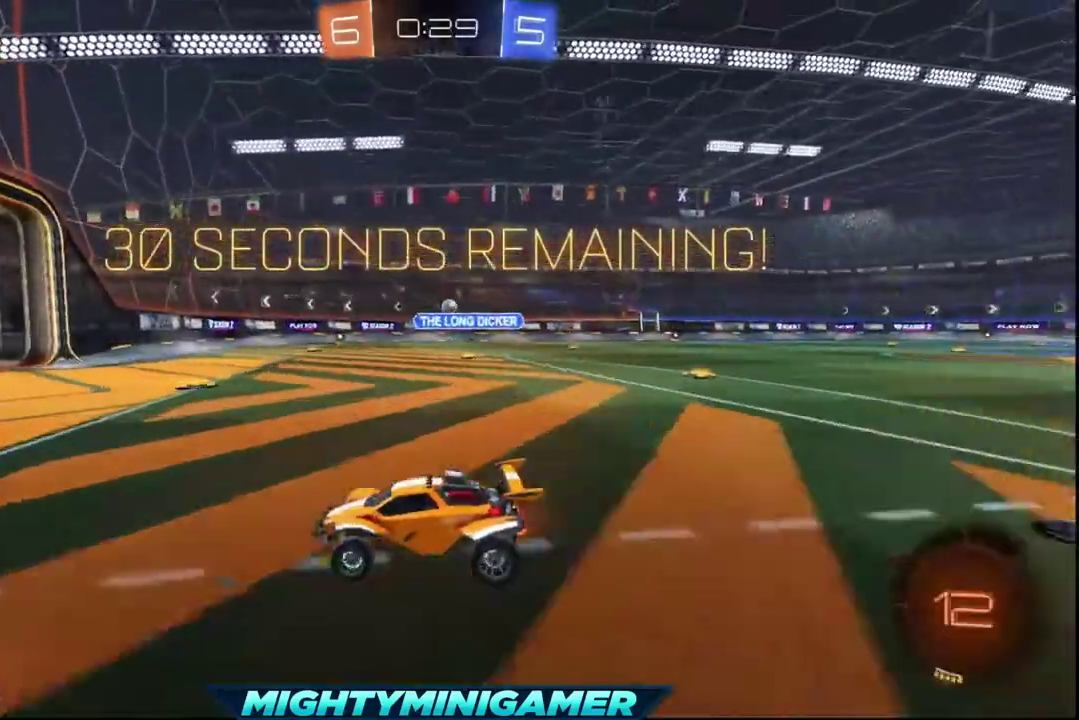
Gameplay with a controller (Xbox layout); each line is a JSON object with the inputs held at the frame after it. "events" lists button and stick changes between this image and that frame as [ms after this image, input, new state], when the widget could be followed in between.
{"buttons": [], "left_stick": "center", "right_stick": "center", "events": [[40, "left_stick", "right"], [200, "left_stick", "center"], [520, "R2", "up"]]}
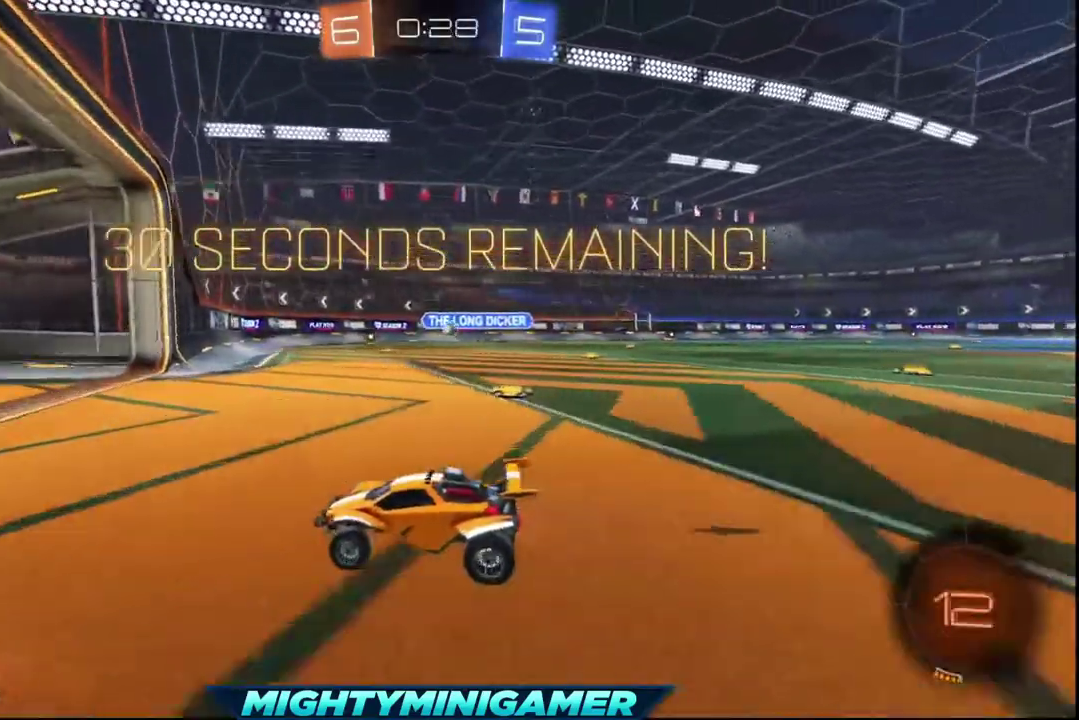
{"buttons": ["L2"], "left_stick": "right", "right_stick": "center", "events": [[80, "left_stick", "right"], [200, "L1", "down"], [480, "L1", "up"], [480, "L2", "down"]]}
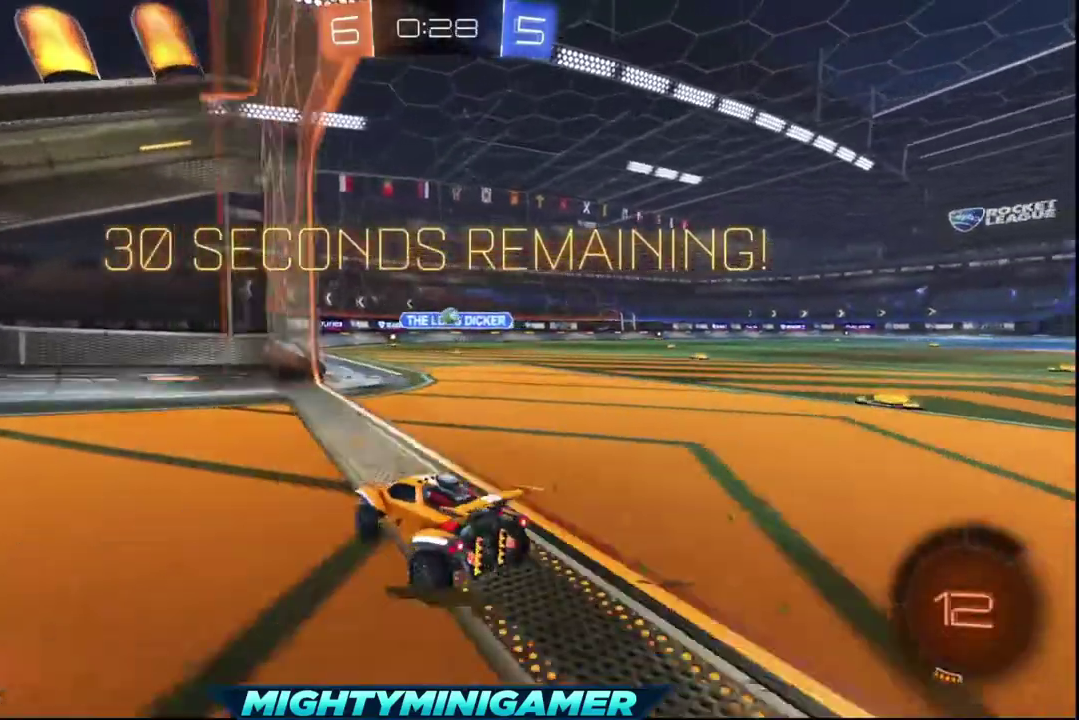
{"buttons": [], "left_stick": "right", "right_stick": "center", "events": [[400, "L2", "up"]]}
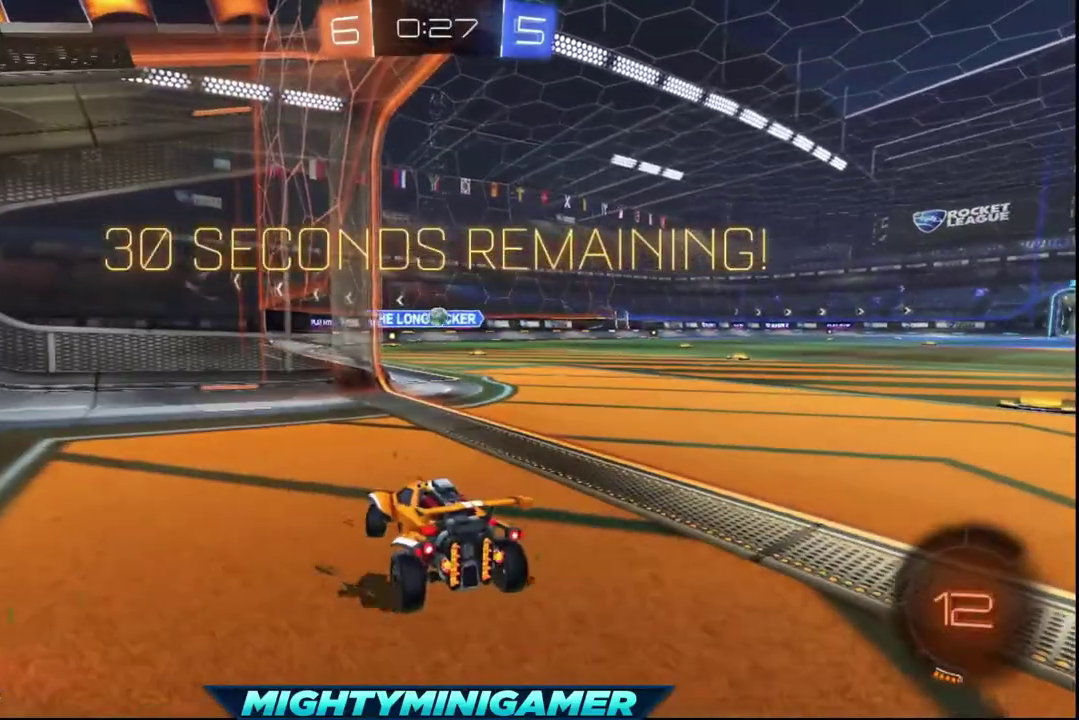
{"buttons": [], "left_stick": "center", "right_stick": "center", "events": [[120, "left_stick", "center"]]}
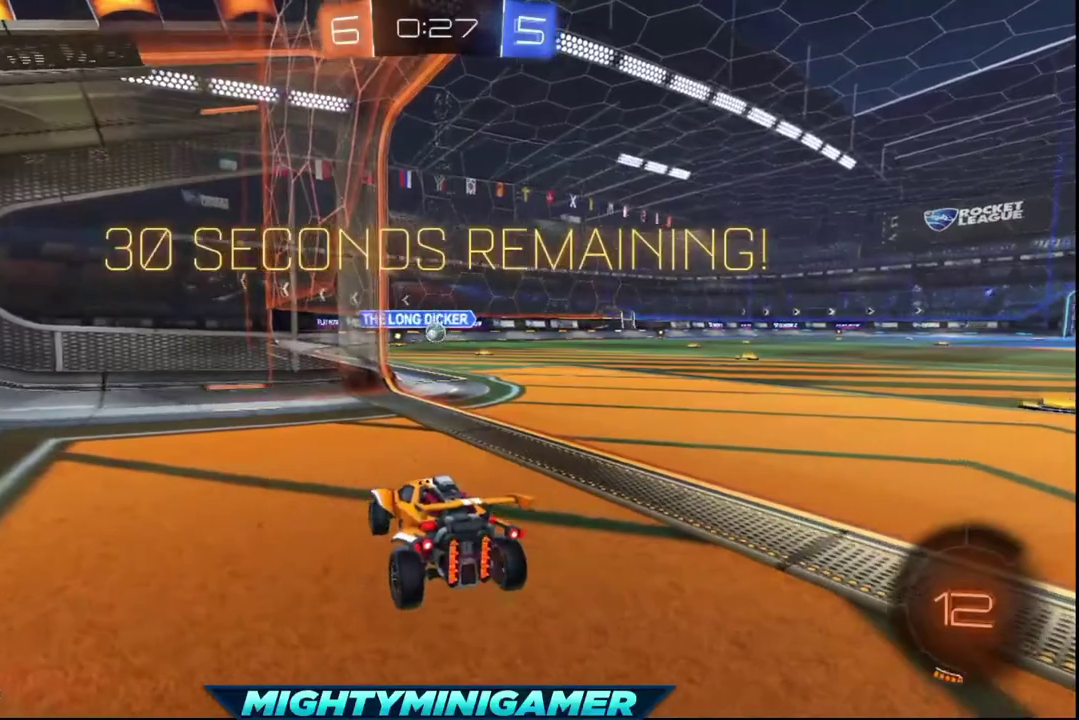
{"buttons": ["L2"], "left_stick": "center", "right_stick": "center", "events": [[400, "L2", "down"]]}
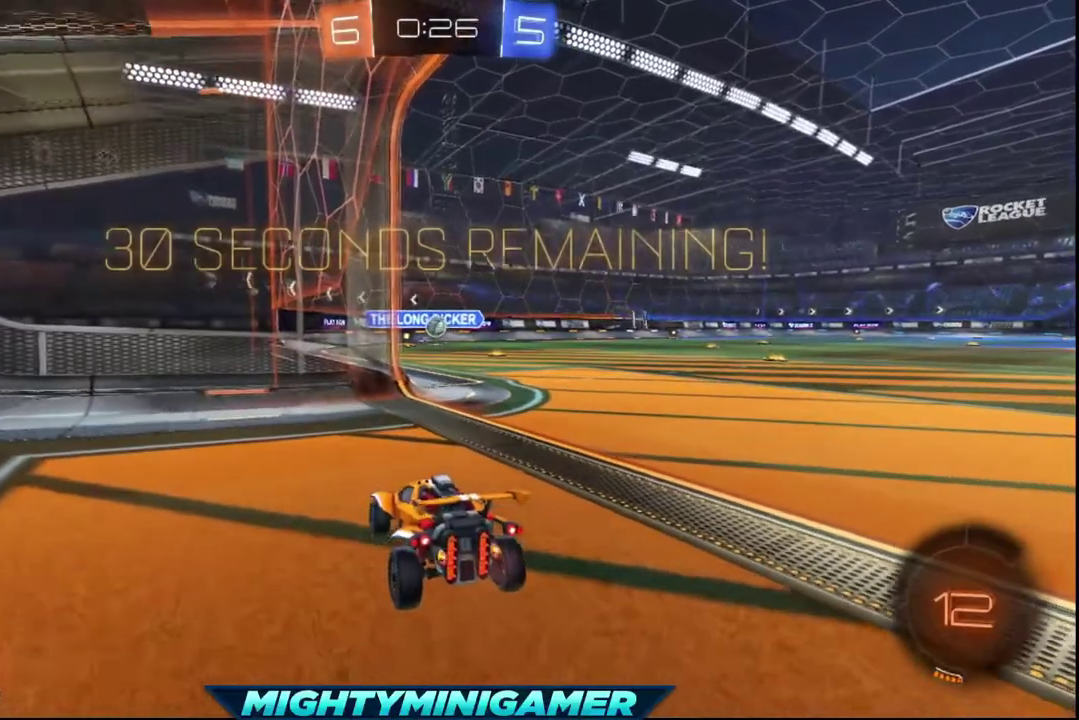
{"buttons": ["L2"], "left_stick": "down-left", "right_stick": "center", "events": [[200, "left_stick", "down-left"]]}
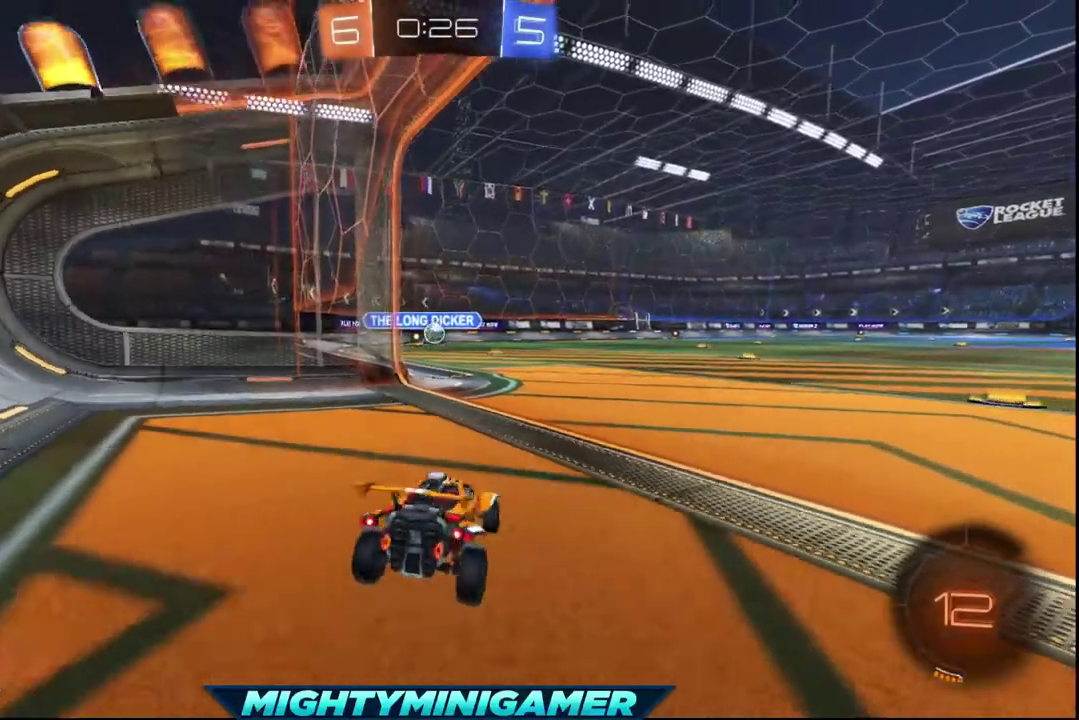
{"buttons": [], "left_stick": "center", "right_stick": "center", "events": [[40, "left_stick", "center"], [120, "L2", "up"]]}
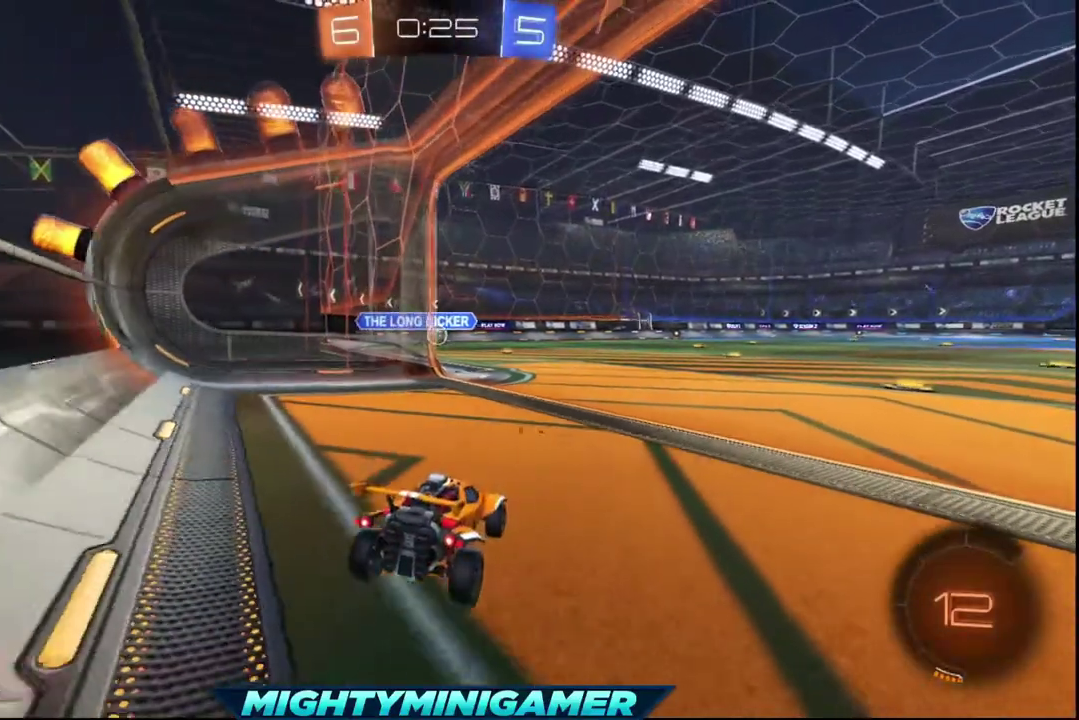
{"buttons": [], "left_stick": "center", "right_stick": "center", "events": []}
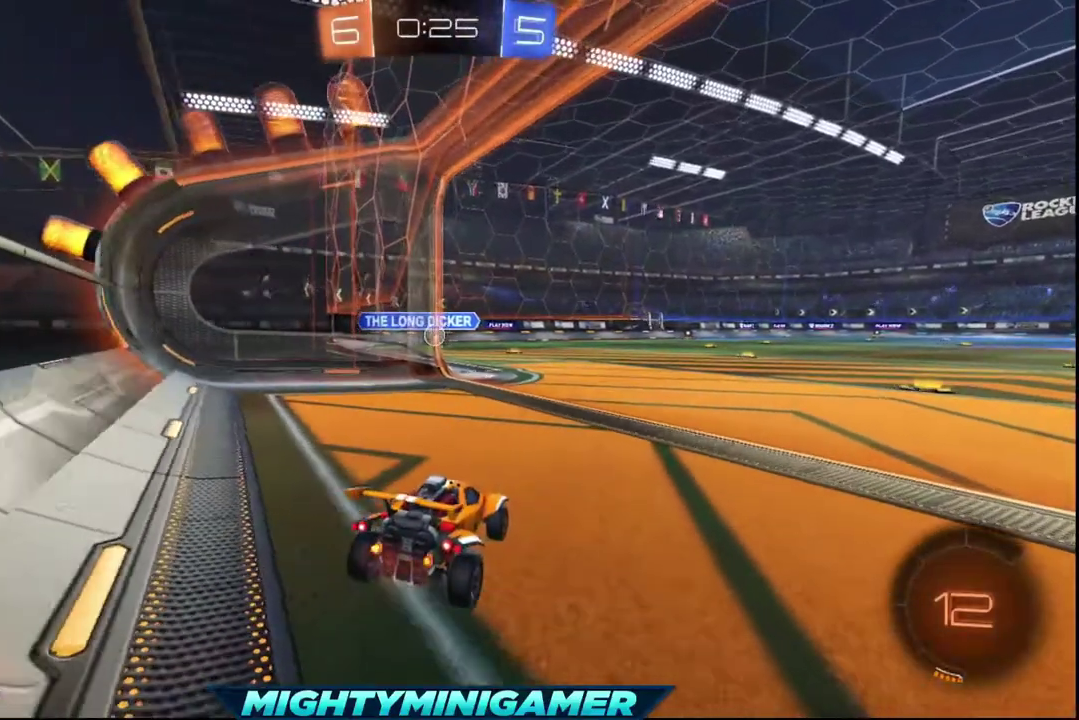
{"buttons": [], "left_stick": "center", "right_stick": "center", "events": []}
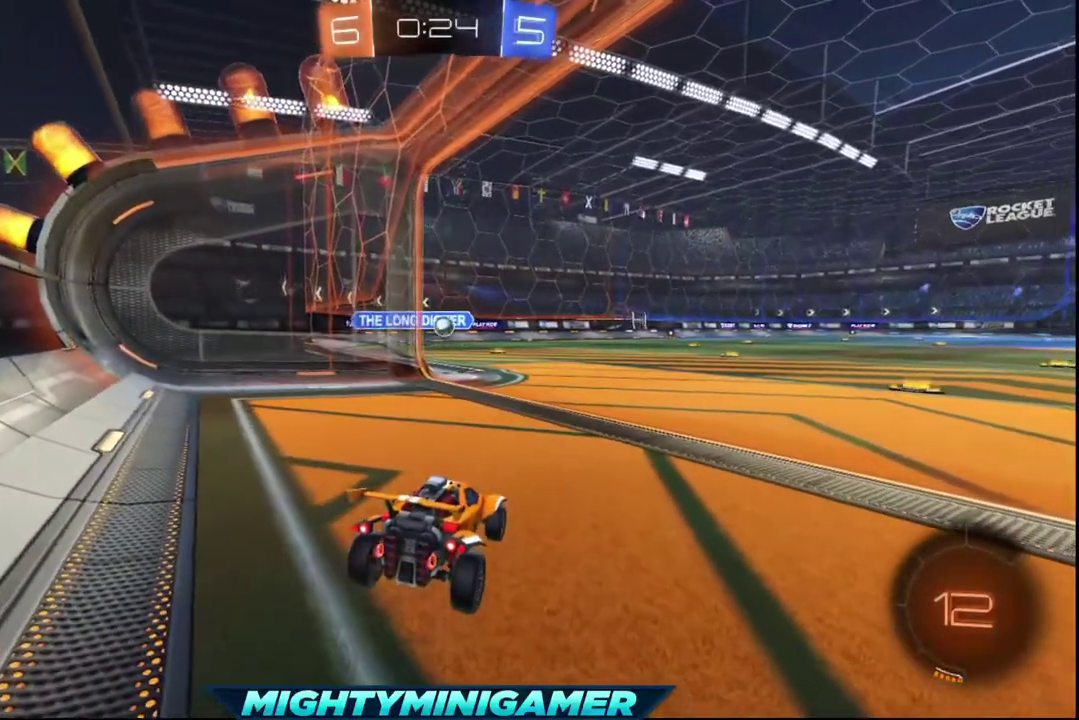
{"buttons": [], "left_stick": "center", "right_stick": "center", "events": []}
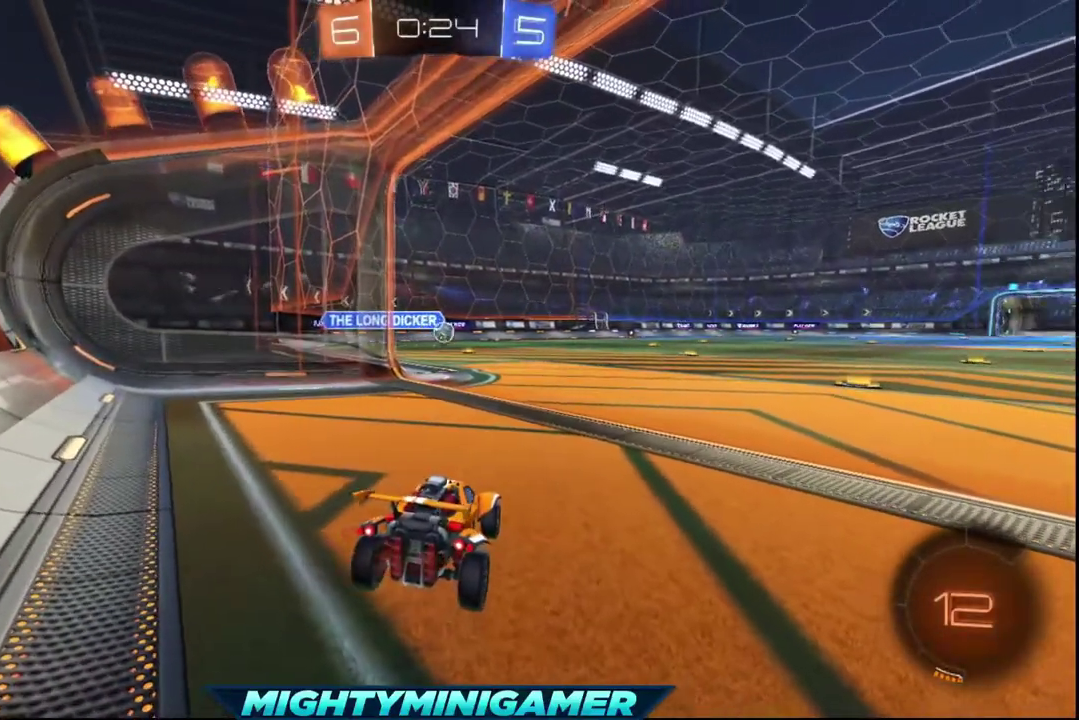
{"buttons": [], "left_stick": "center", "right_stick": "center", "events": []}
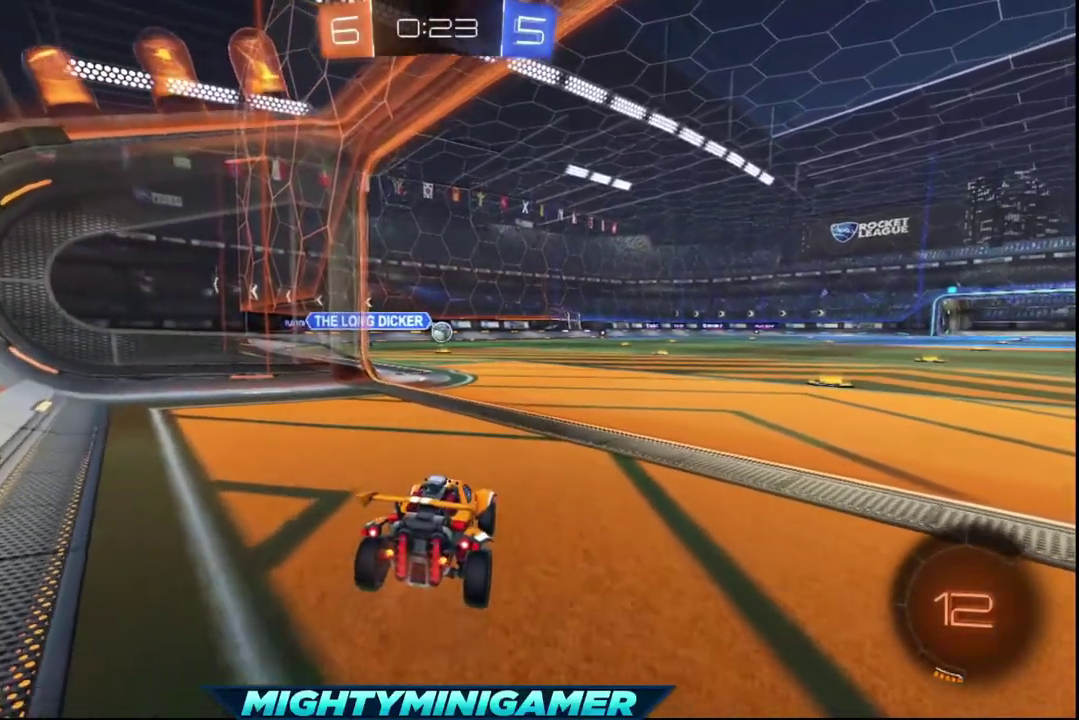
{"buttons": [], "left_stick": "center", "right_stick": "center", "events": []}
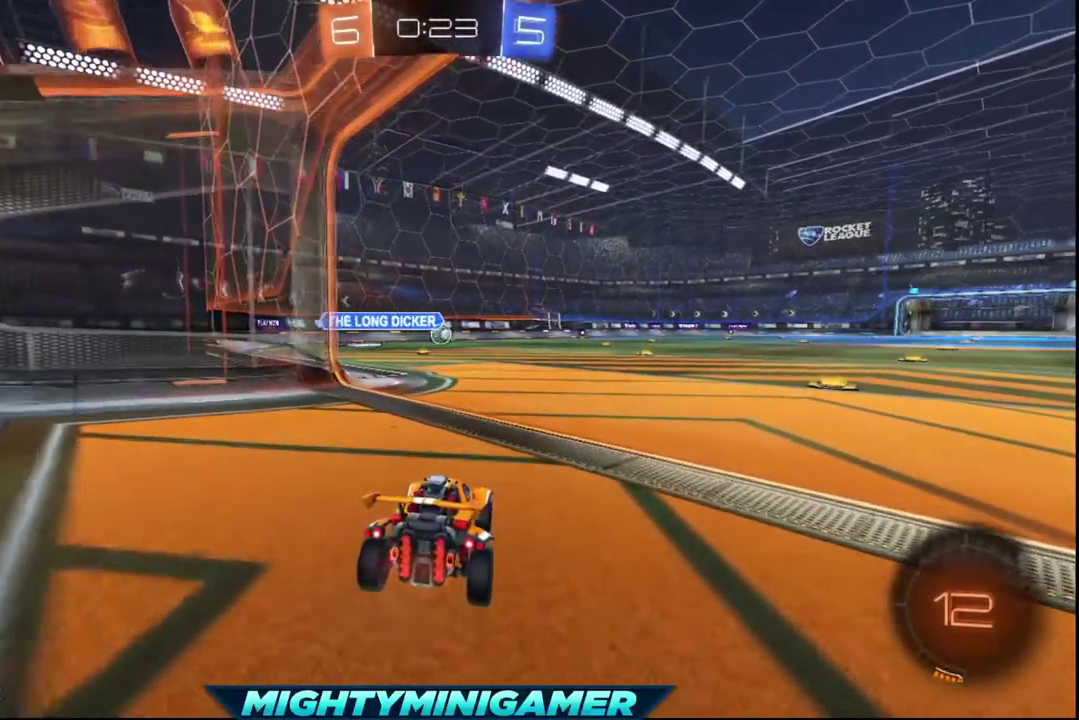
{"buttons": [], "left_stick": "down-right", "right_stick": "center", "events": [[400, "left_stick", "right"], [520, "left_stick", "down-right"]]}
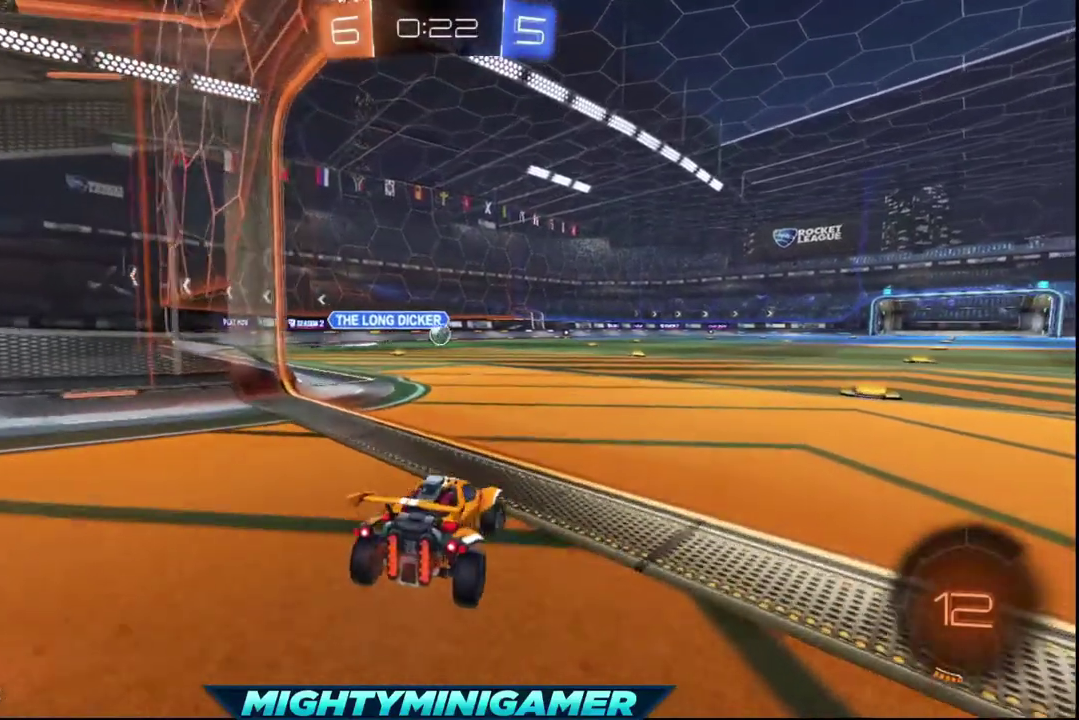
{"buttons": ["L2"], "left_stick": "center", "right_stick": "center", "events": [[80, "left_stick", "center"], [280, "L2", "down"]]}
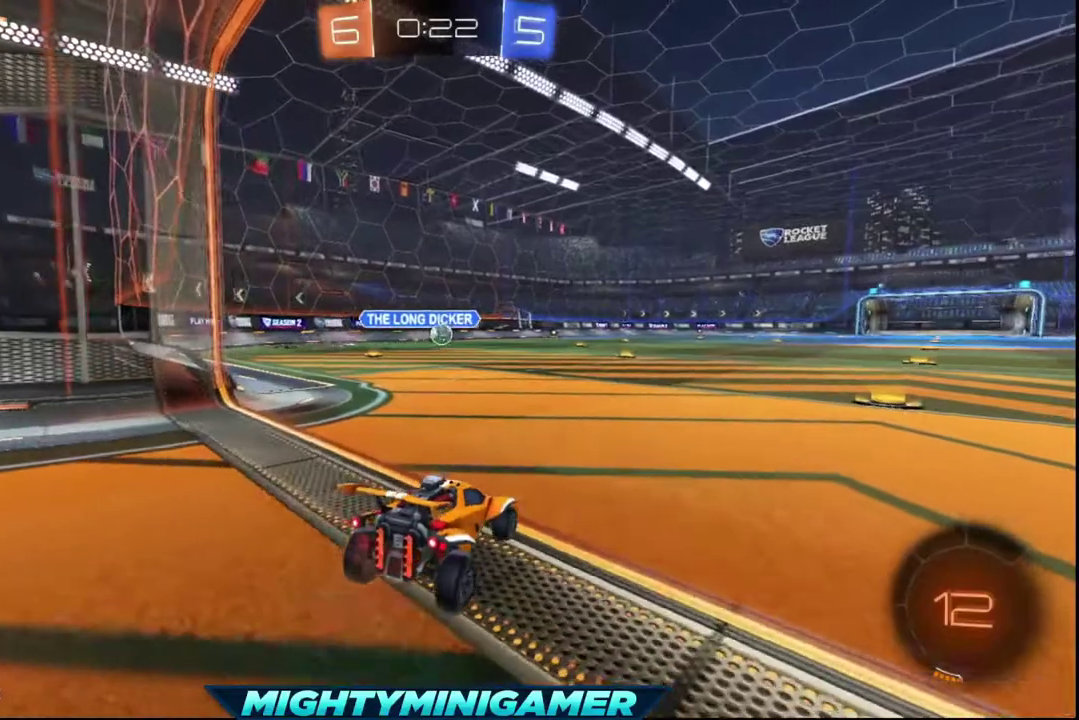
{"buttons": [], "left_stick": "center", "right_stick": "center", "events": [[200, "L2", "up"]]}
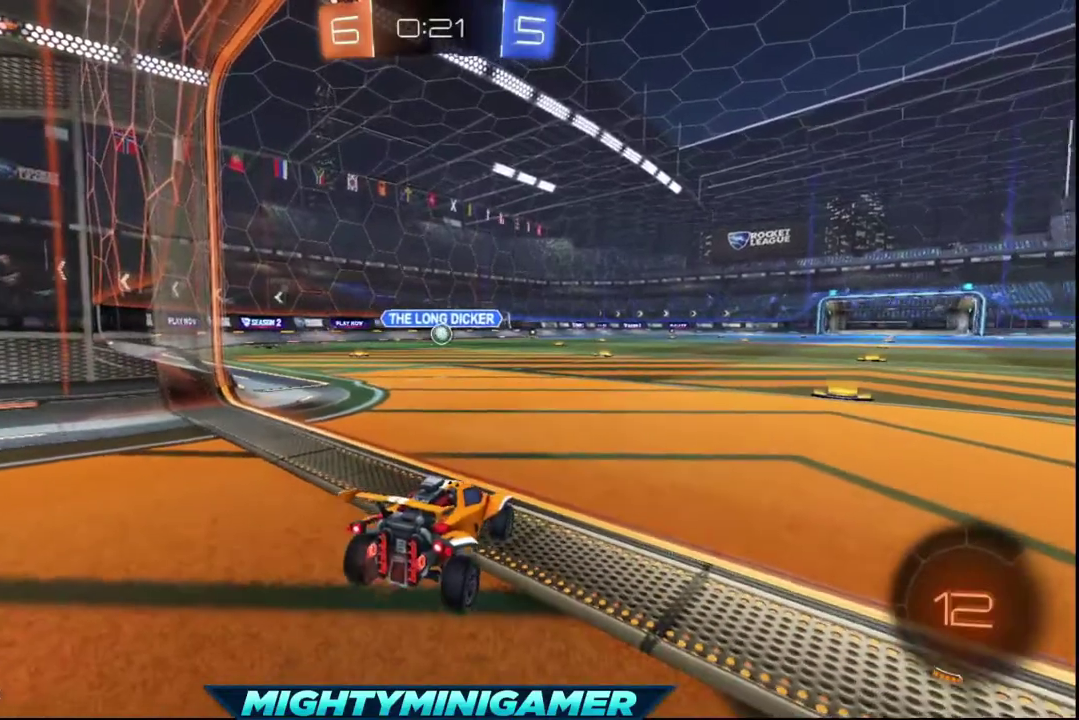
{"buttons": [], "left_stick": "center", "right_stick": "center", "events": []}
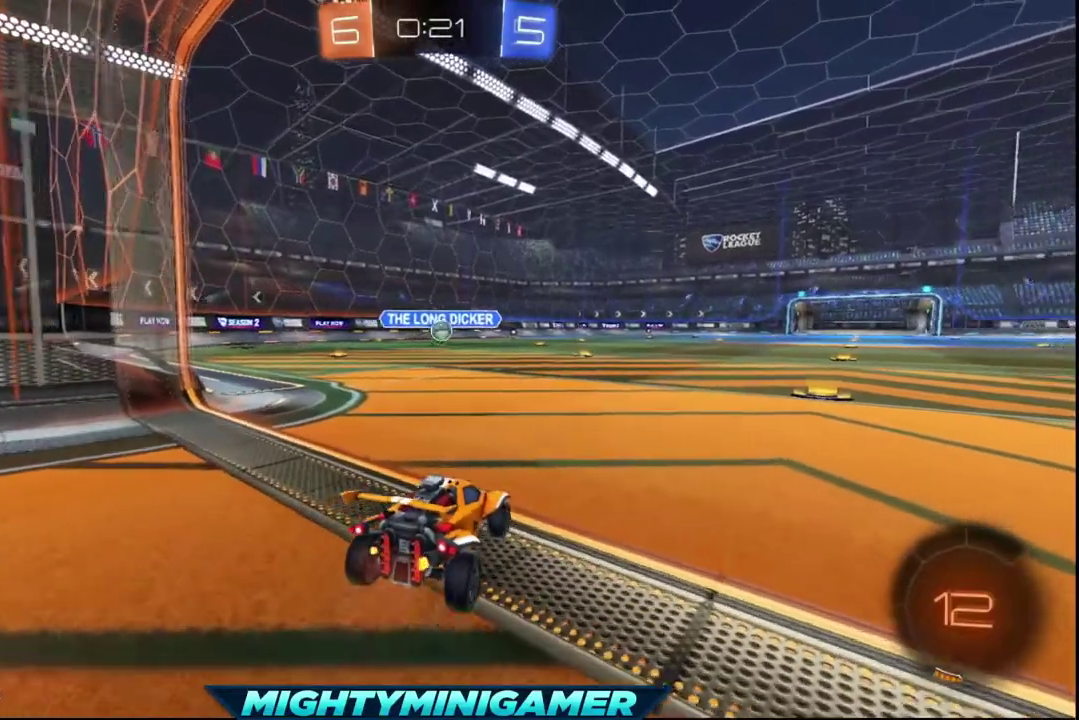
{"buttons": [], "left_stick": "center", "right_stick": "center", "events": []}
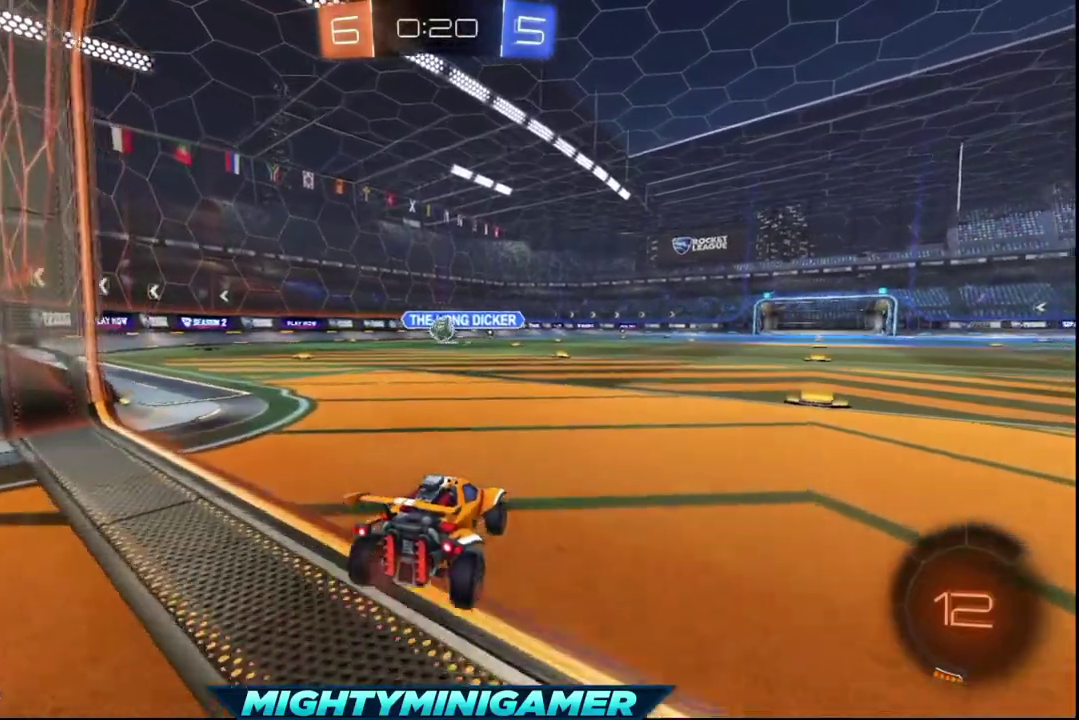
{"buttons": [], "left_stick": "center", "right_stick": "center", "events": [[40, "R2", "down"], [240, "R2", "up"]]}
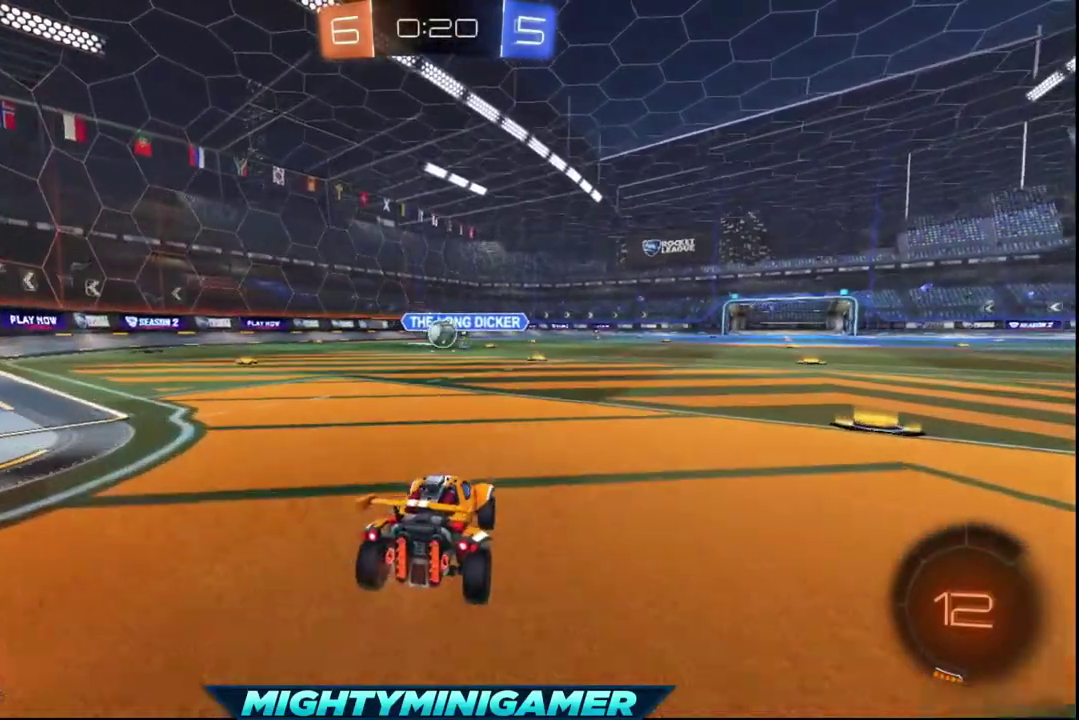
{"buttons": ["R2"], "left_stick": "left", "right_stick": "center", "events": [[80, "L2", "down"], [360, "L2", "up"], [400, "left_stick", "left"], [520, "R2", "down"]]}
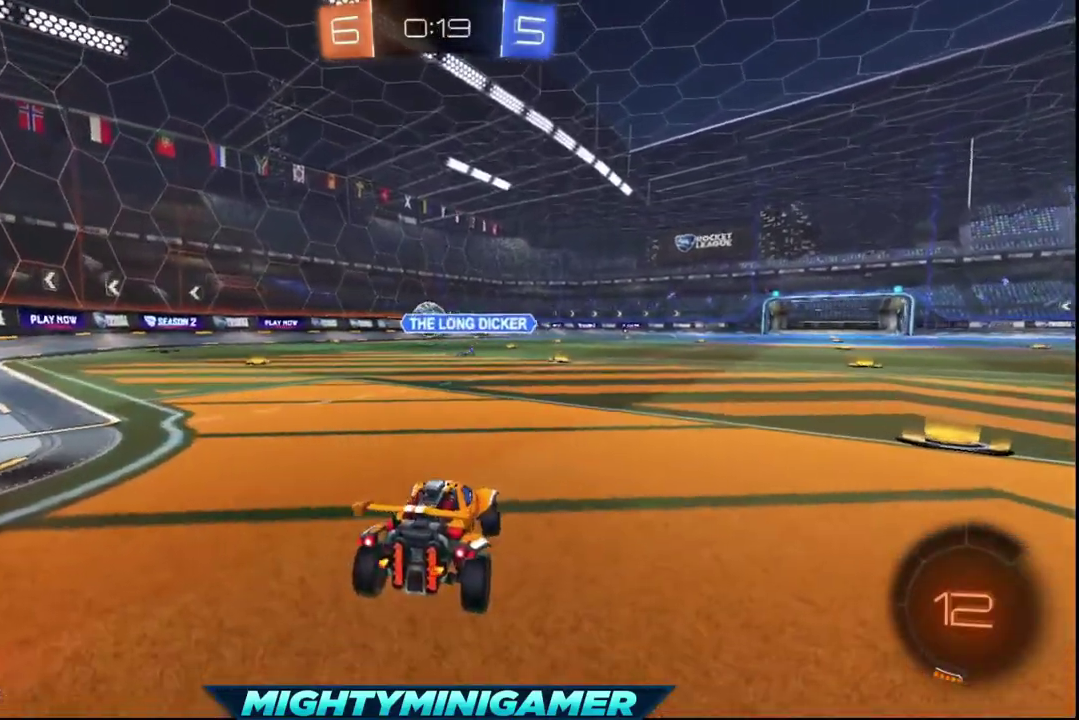
{"buttons": ["R2"], "left_stick": "left", "right_stick": "center", "events": []}
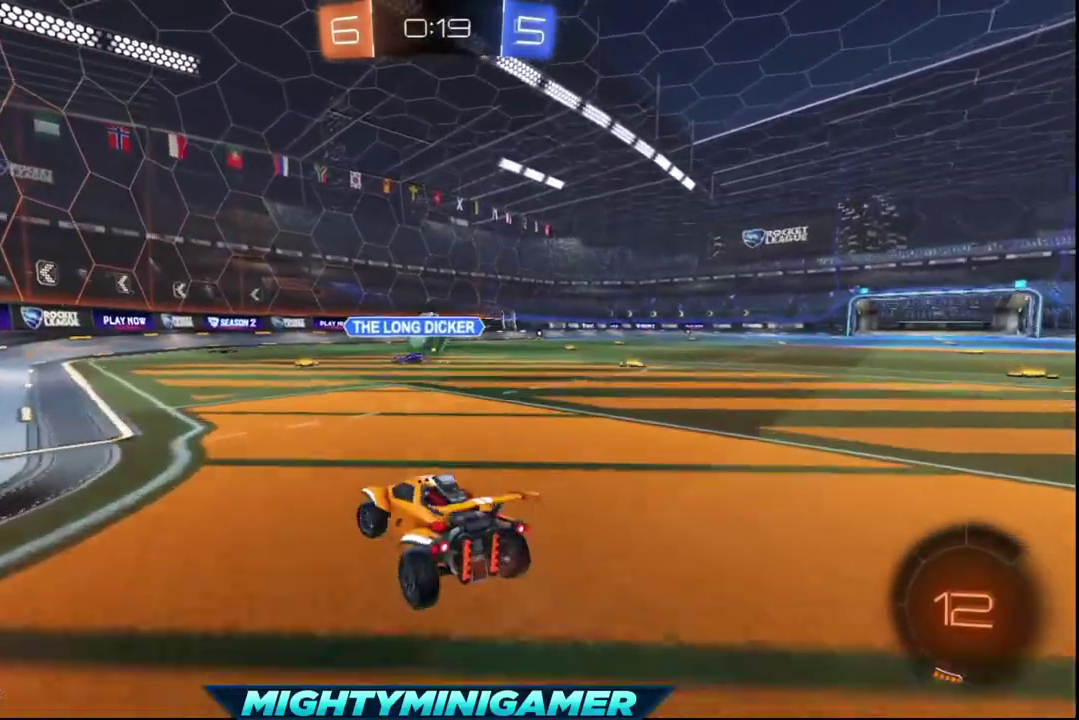
{"buttons": ["X", "R2"], "left_stick": "center", "right_stick": "center", "events": [[80, "left_stick", "center"], [520, "X", "down"]]}
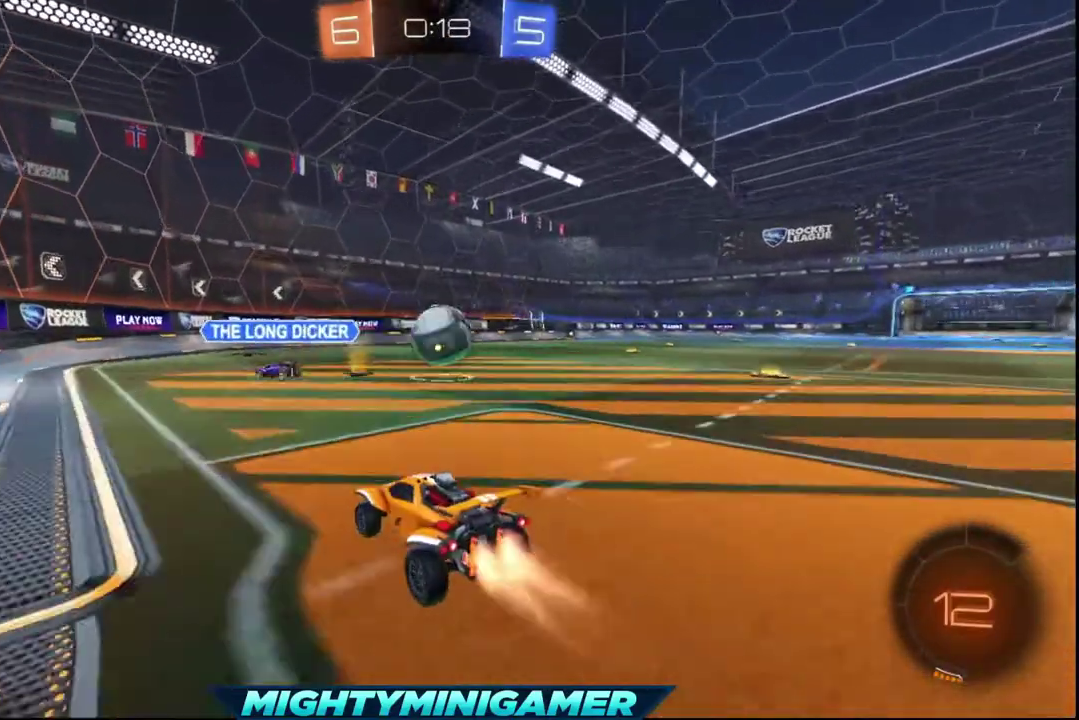
{"buttons": ["A", "X", "R2"], "left_stick": "up-left", "right_stick": "center", "events": [[160, "left_stick", "right"], [360, "left_stick", "center"], [480, "A", "down"], [480, "left_stick", "up-left"]]}
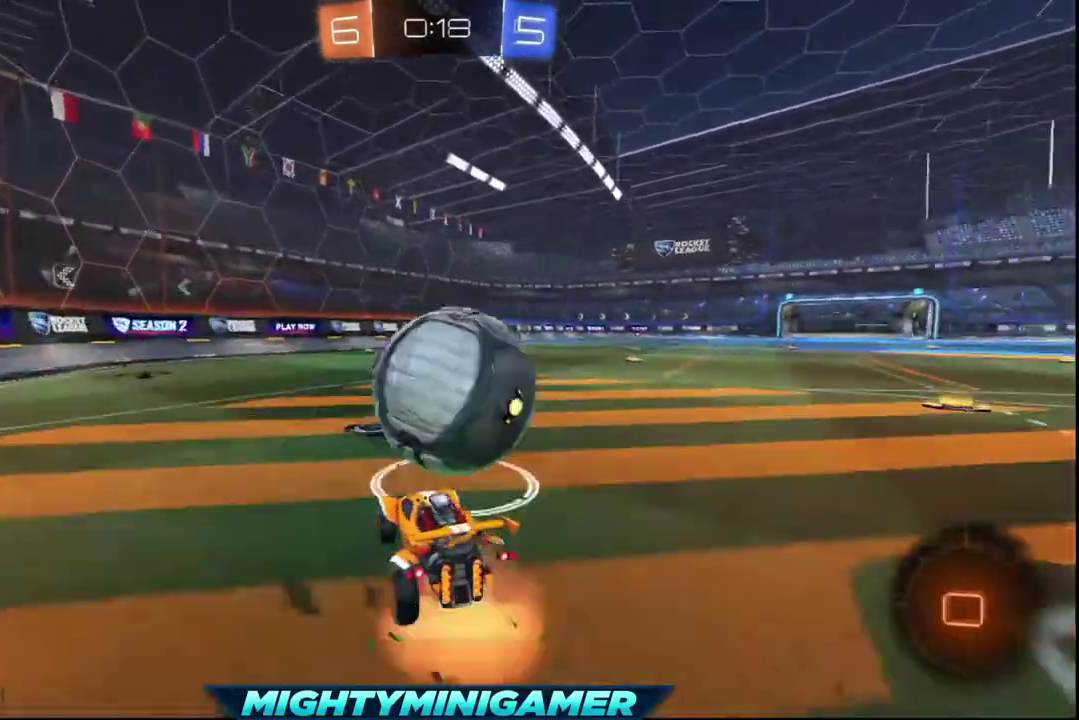
{"buttons": ["R2"], "left_stick": "center", "right_stick": "center", "events": [[80, "X", "up"], [80, "left_stick", "up"], [280, "A", "up"], [480, "left_stick", "center"]]}
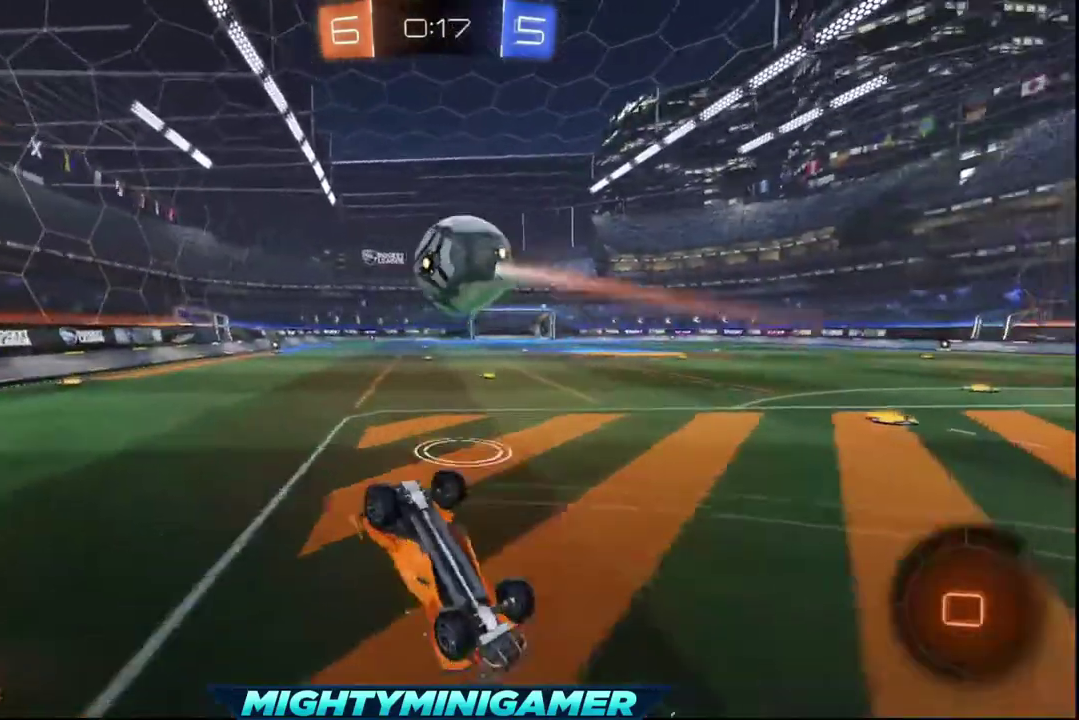
{"buttons": ["R2"], "left_stick": "center", "right_stick": "center", "events": []}
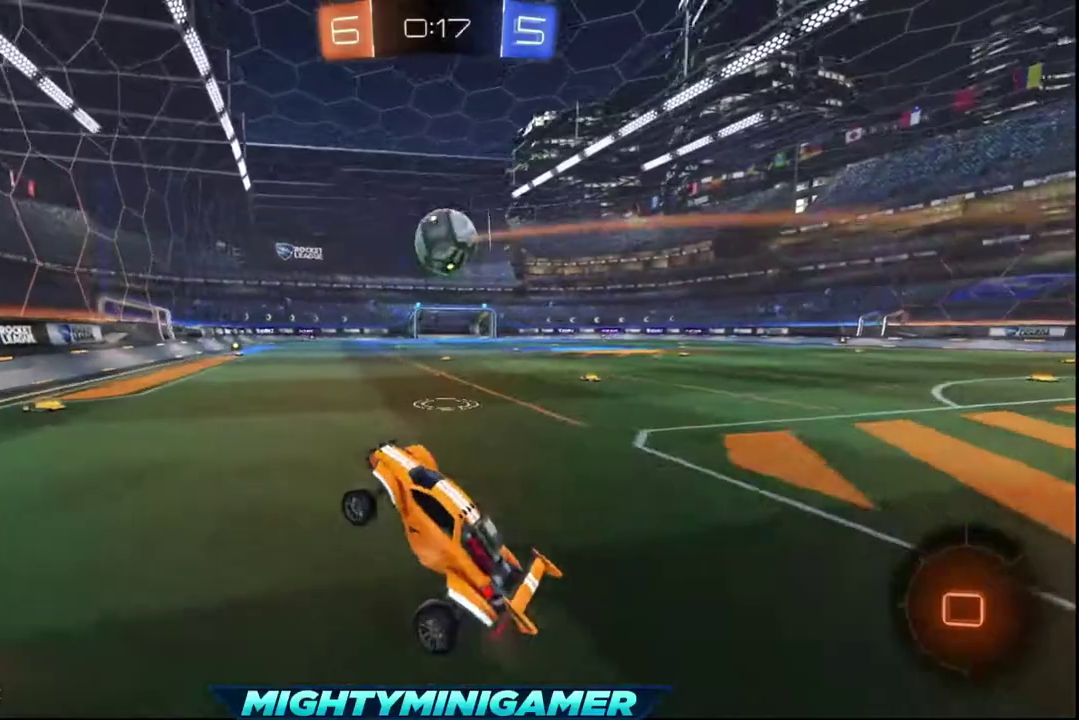
{"buttons": ["R2"], "left_stick": "right", "right_stick": "center", "events": [[120, "left_stick", "right"]]}
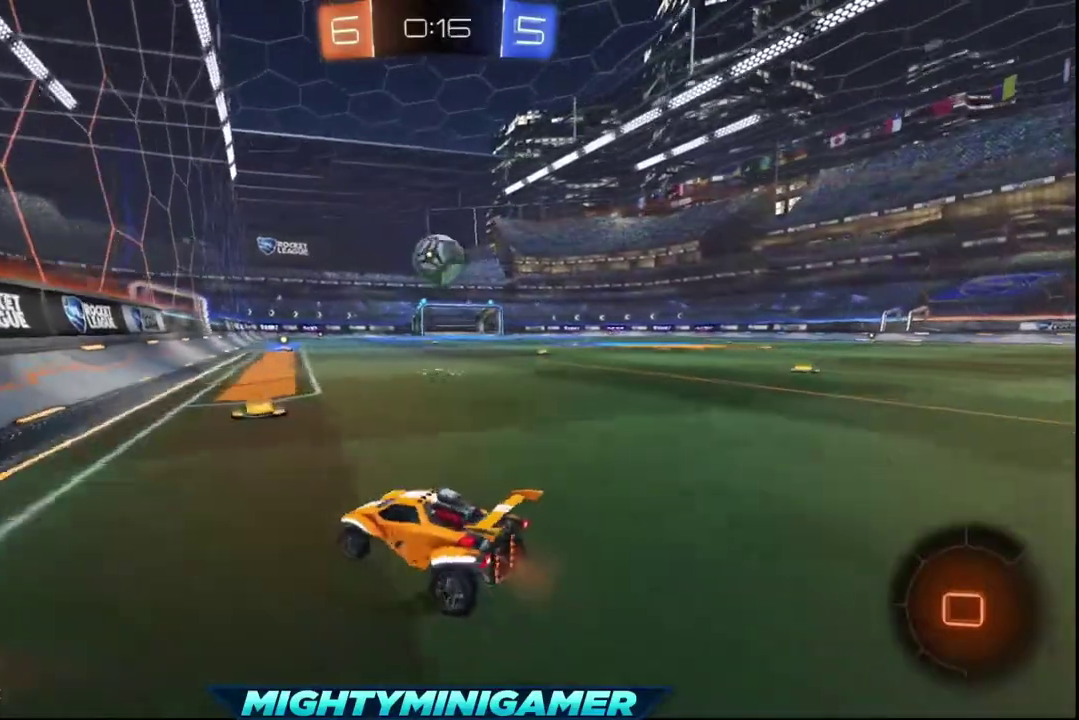
{"buttons": ["R2"], "left_stick": "center", "right_stick": "center", "events": [[400, "left_stick", "center"]]}
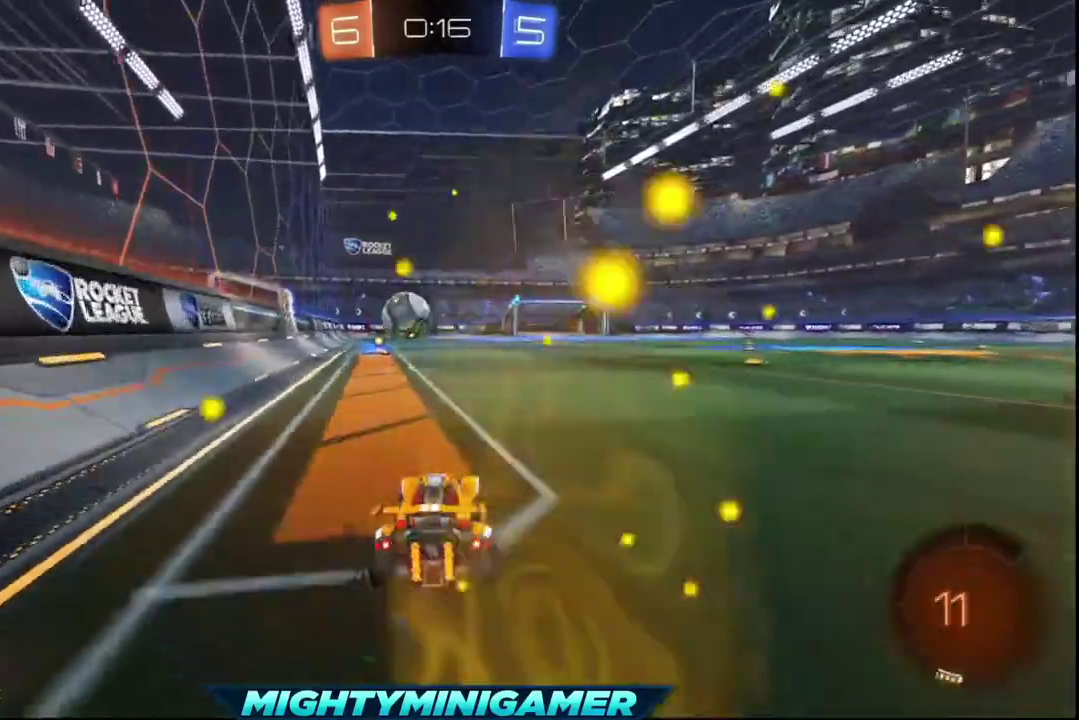
{"buttons": ["R2"], "left_stick": "center", "right_stick": "center", "events": [[80, "left_stick", "left"], [240, "left_stick", "center"]]}